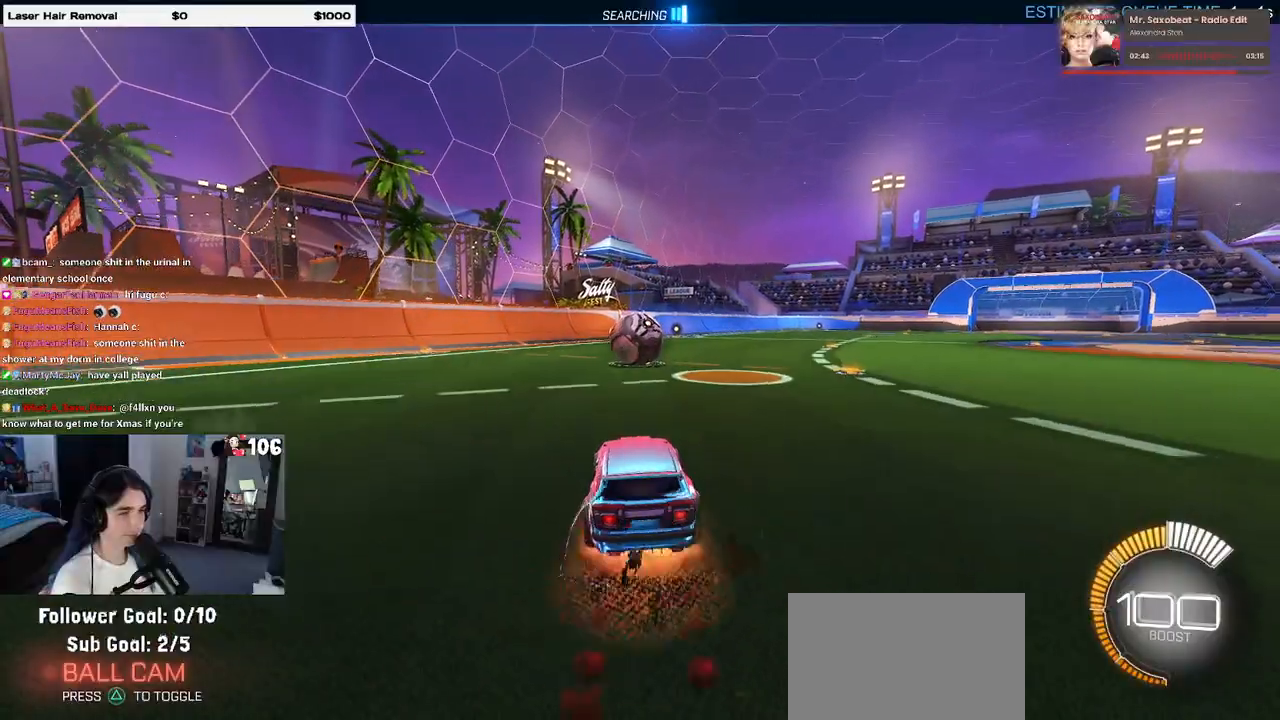
Gameplay with a controller (PlayStation layout); each line is a JSON object with the inputs held at the frame after it. "events" lists button and stick changes between this image and that frame as [ms after this image, input, new state], when the widget could be followed in between. Not read: R2.
{"buttons": ["R1"], "left_stick": "center", "right_stick": "center", "events": [[33, "CROSS", "up"], [200, "left_stick", "up"], [433, "left_stick", "center"]]}
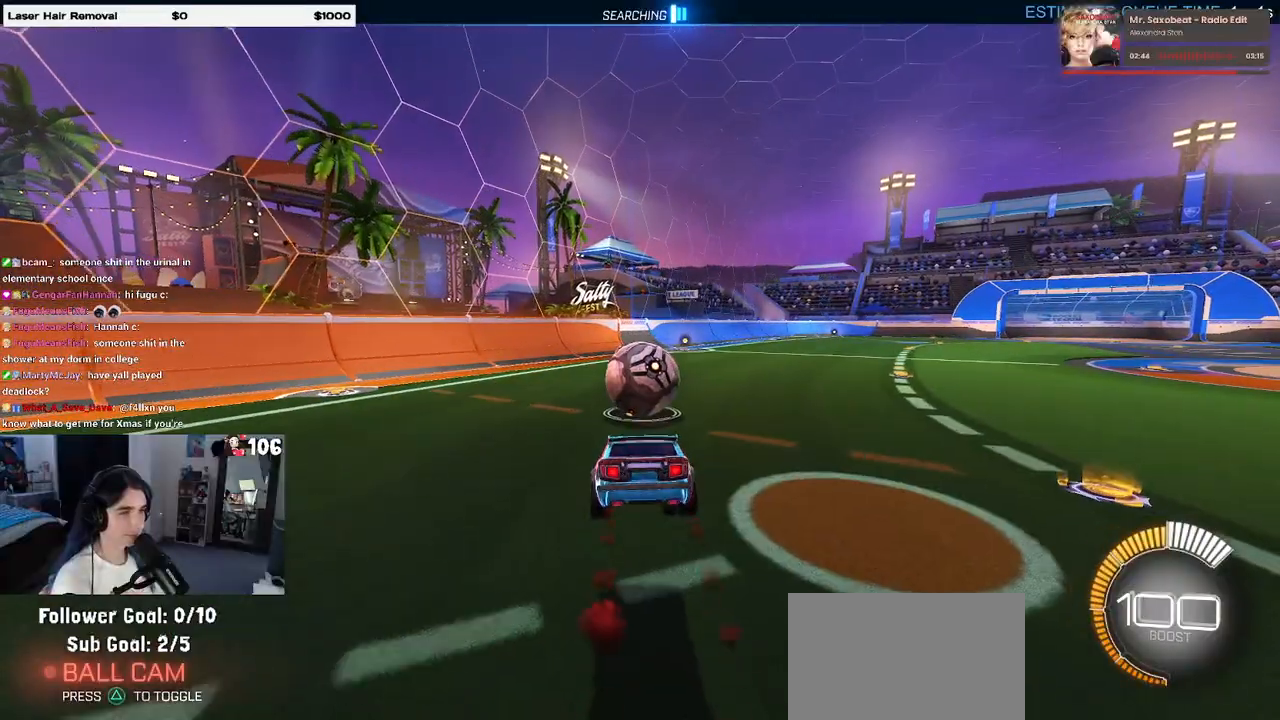
{"buttons": ["R1"], "left_stick": "down", "right_stick": "center", "events": [[117, "left_stick", "down"], [250, "left_stick", "up-right"], [300, "CROSS", "down"], [350, "CROSS", "up"], [367, "left_stick", "down"]]}
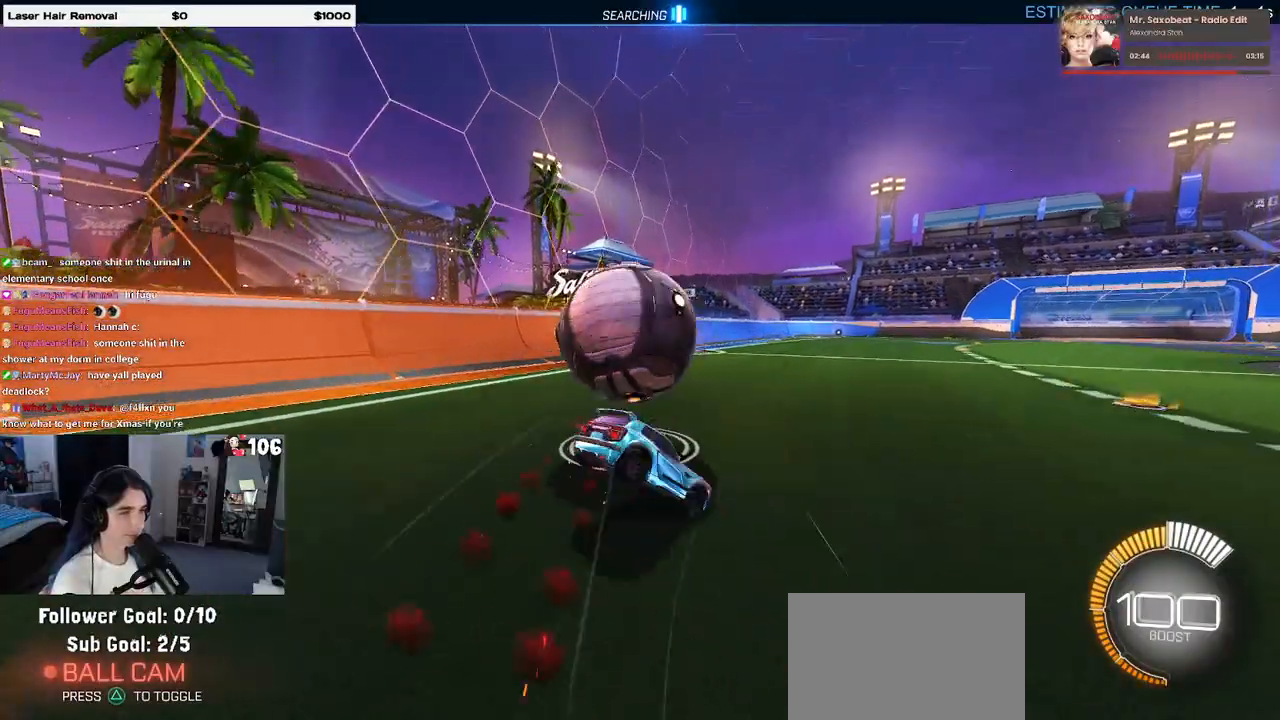
{"buttons": ["R1"], "left_stick": "down", "right_stick": "center", "events": []}
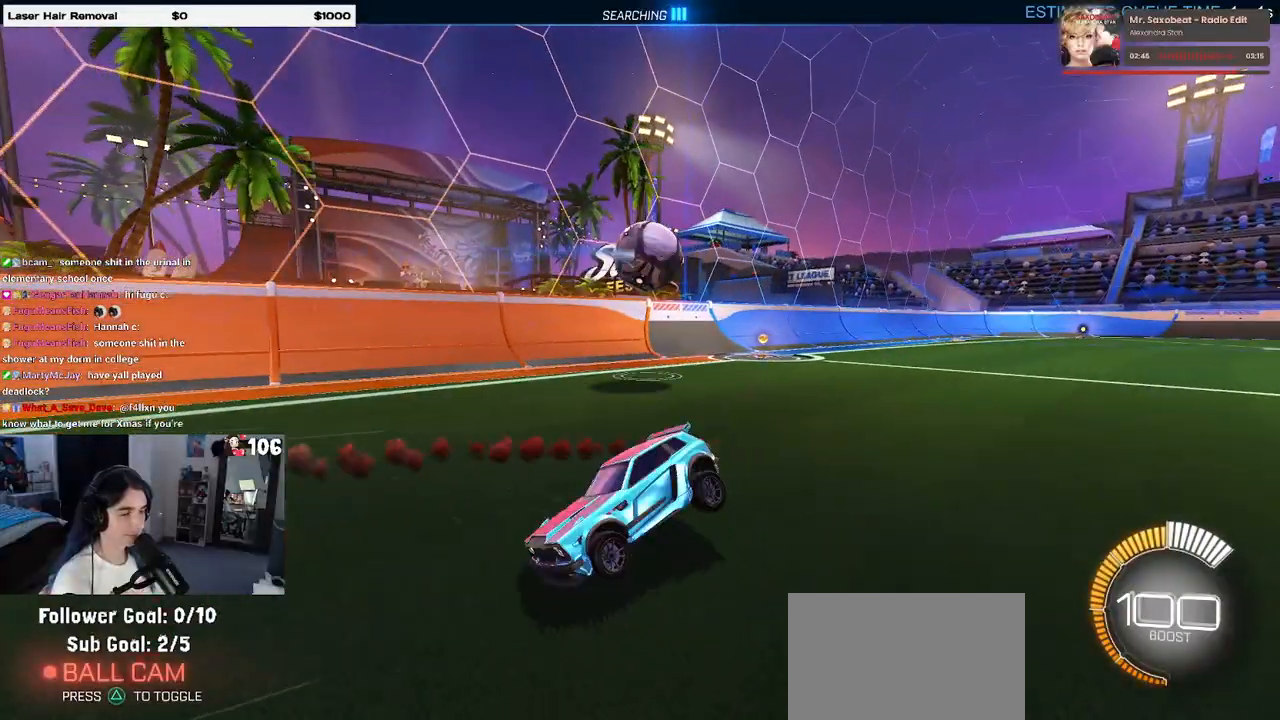
{"buttons": [], "left_stick": "down-right", "right_stick": "center", "events": [[83, "CROSS", "down"], [100, "CROSS", "up"], [133, "R1", "up"], [167, "left_stick", "down-right"]]}
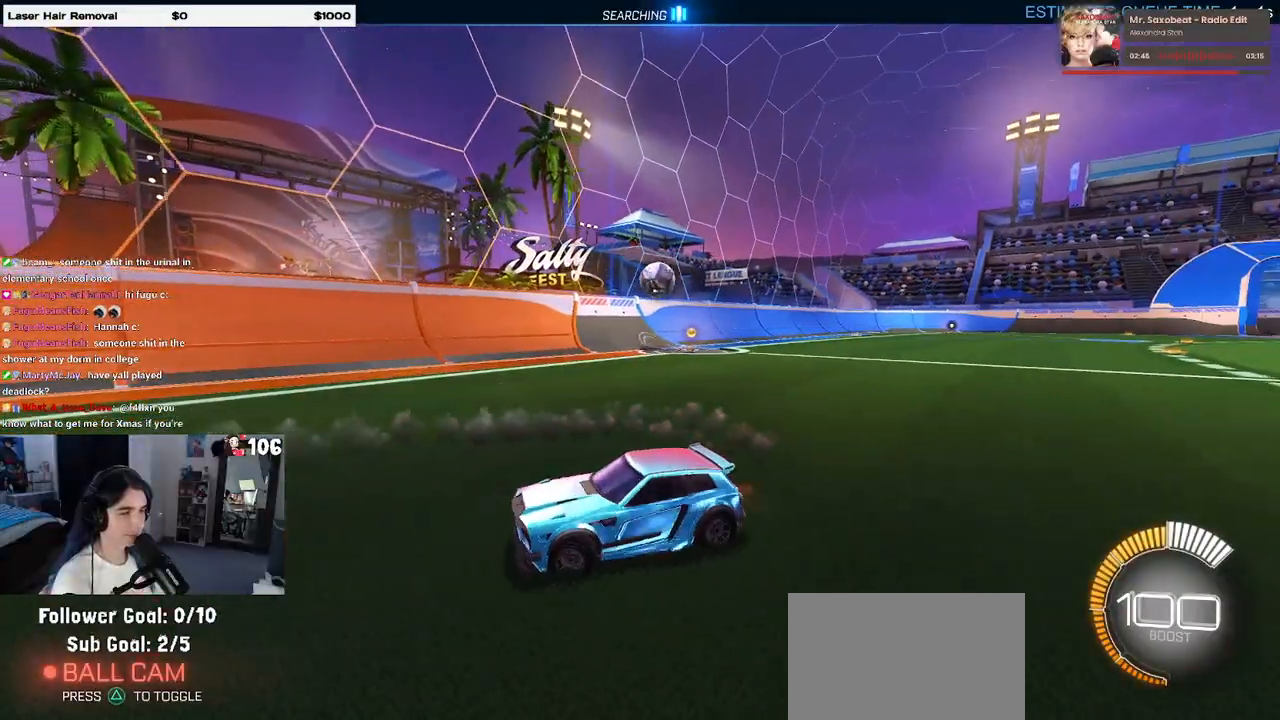
{"buttons": [], "left_stick": "down-right", "right_stick": "center", "events": []}
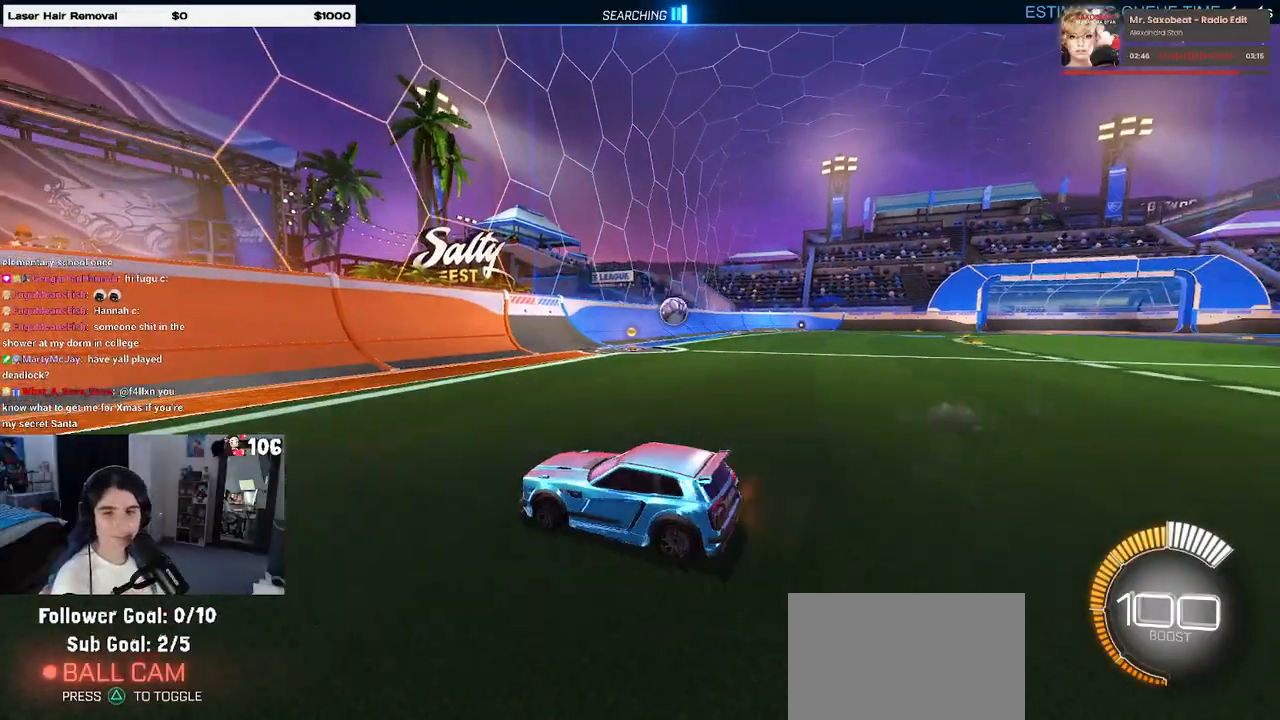
{"buttons": [], "left_stick": "down-right", "right_stick": "center", "events": []}
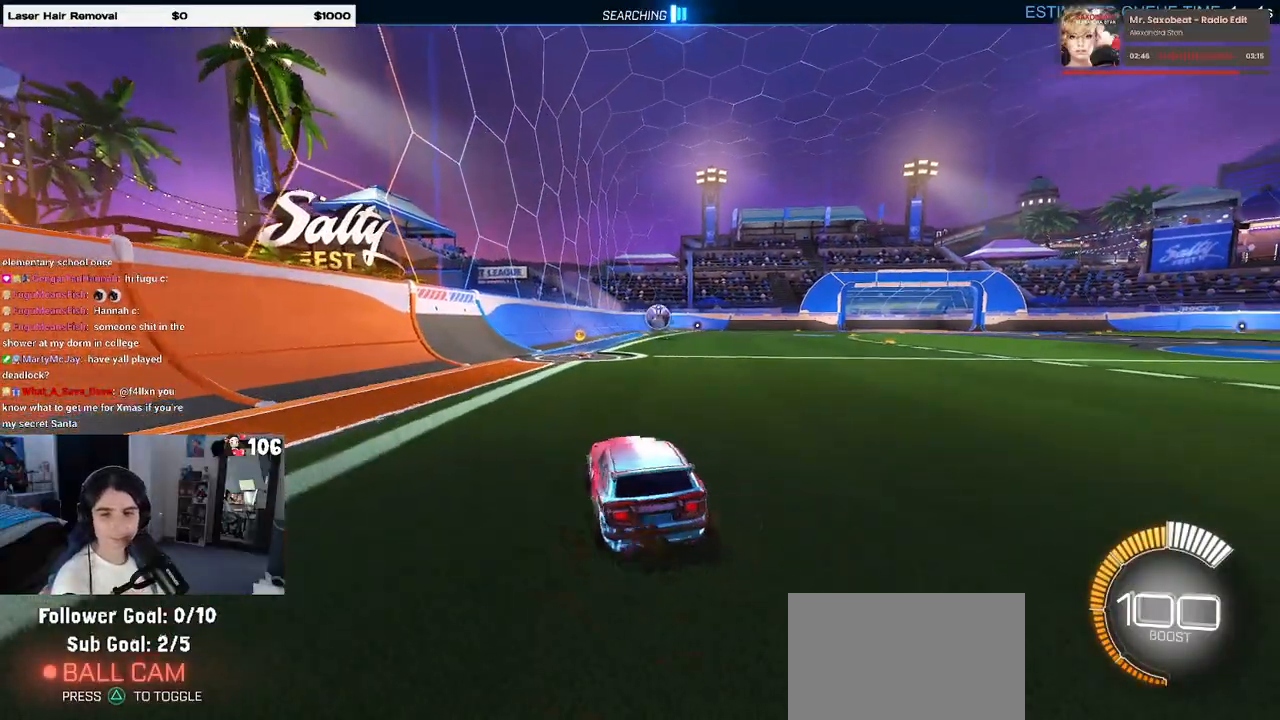
{"buttons": ["R1"], "left_stick": "center", "right_stick": "center", "events": [[150, "left_stick", "center"], [233, "left_stick", "left"], [300, "left_stick", "center"], [350, "left_stick", "up"], [383, "R1", "down"], [417, "CROSS", "down"], [467, "CROSS", "up"], [500, "left_stick", "center"]]}
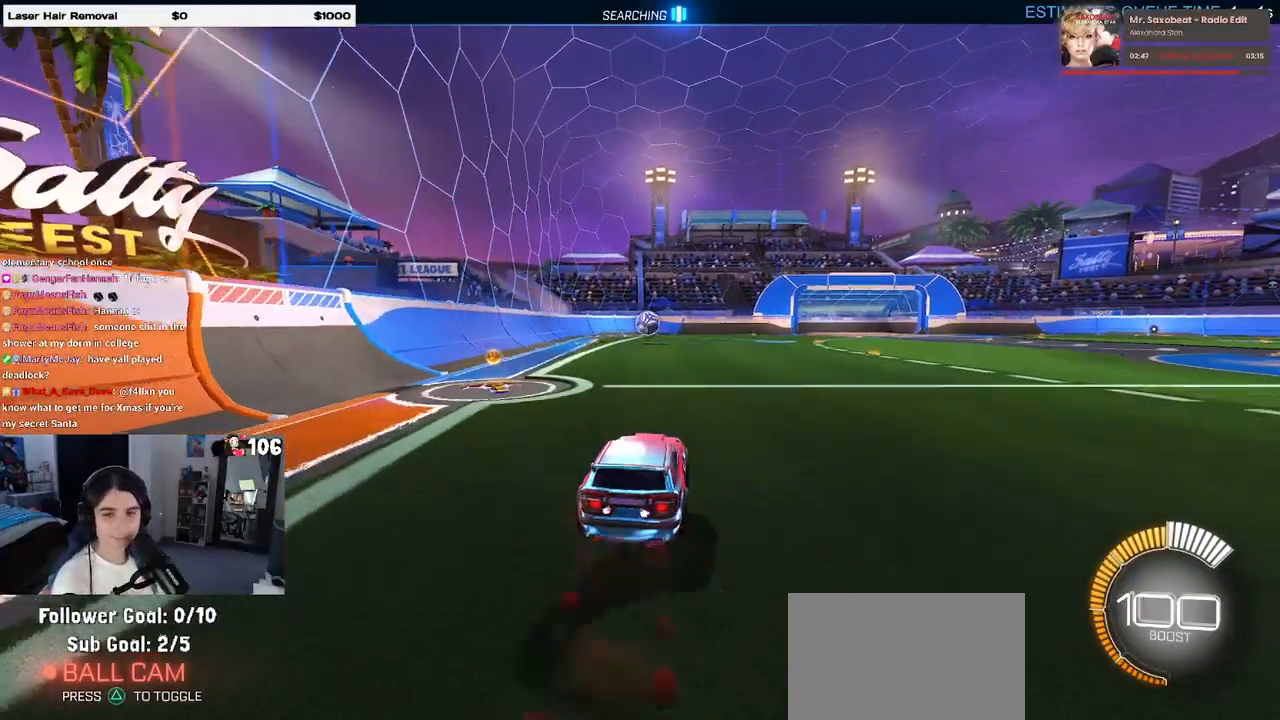
{"buttons": ["R1"], "left_stick": "center", "right_stick": "center", "events": [[167, "left_stick", "left"], [217, "left_stick", "center"]]}
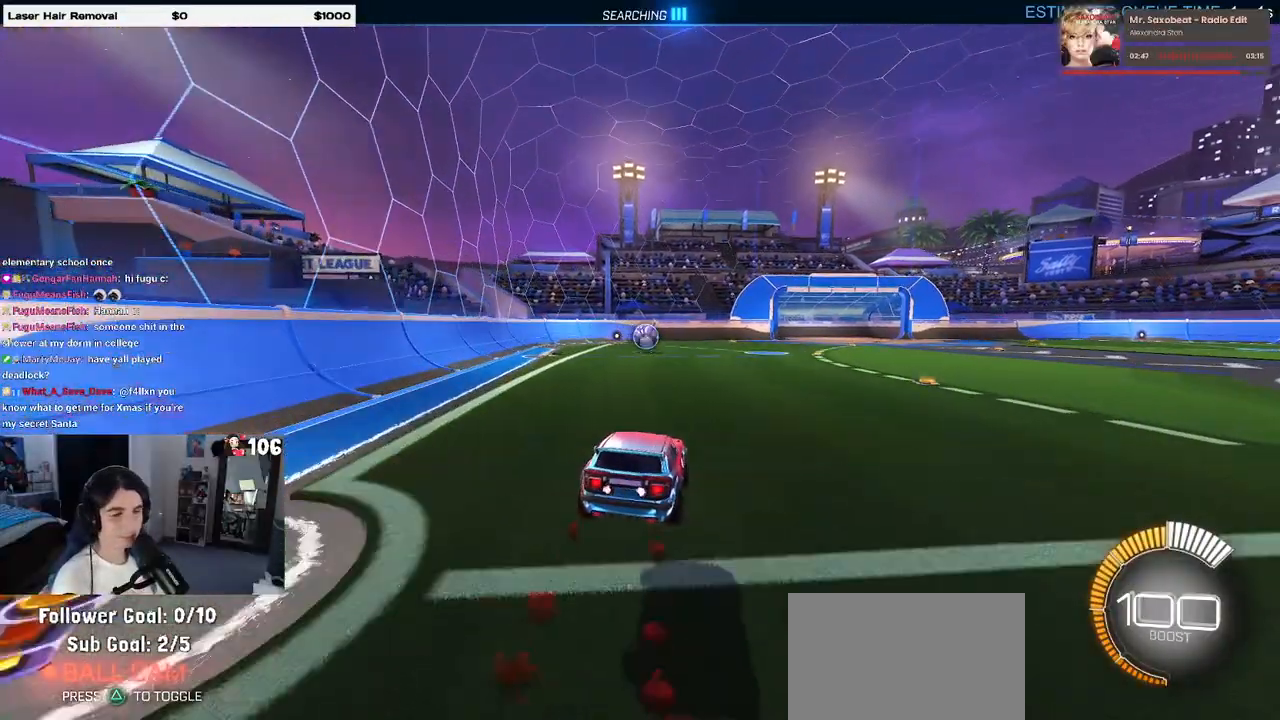
{"buttons": ["R1"], "left_stick": "down", "right_stick": "center", "events": [[83, "left_stick", "up"], [167, "CROSS", "down"], [233, "CROSS", "up"], [317, "left_stick", "down"]]}
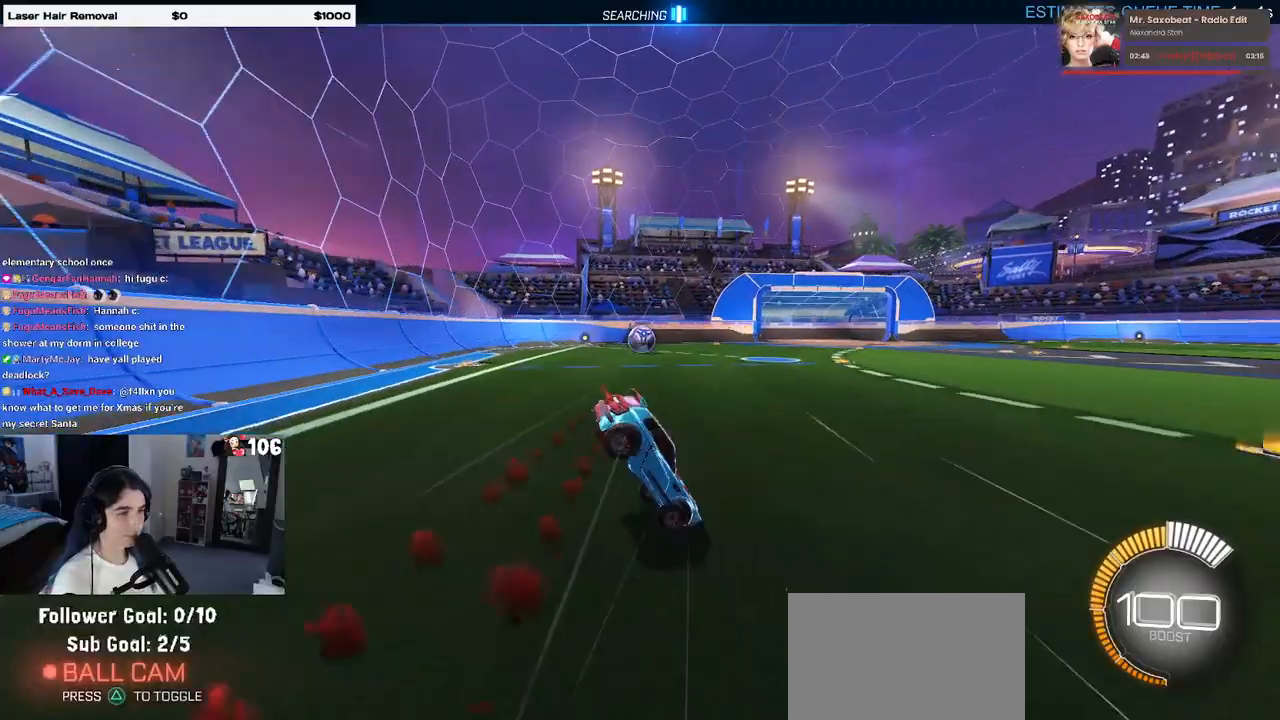
{"buttons": ["CROSS", "R1"], "left_stick": "down", "right_stick": "center", "events": [[500, "CROSS", "down"]]}
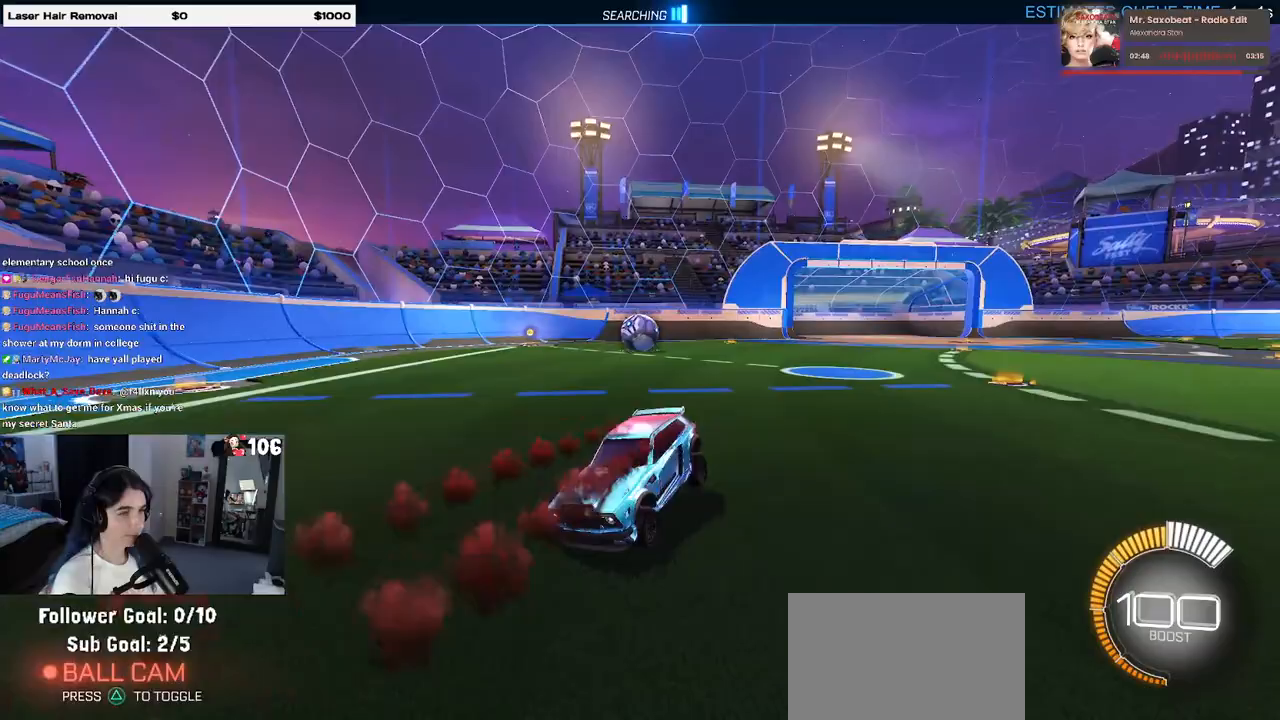
{"buttons": [], "left_stick": "up", "right_stick": "center", "events": [[33, "CROSS", "up"], [33, "R1", "up"], [317, "CROSS", "down"], [367, "CROSS", "up"], [450, "left_stick", "up"]]}
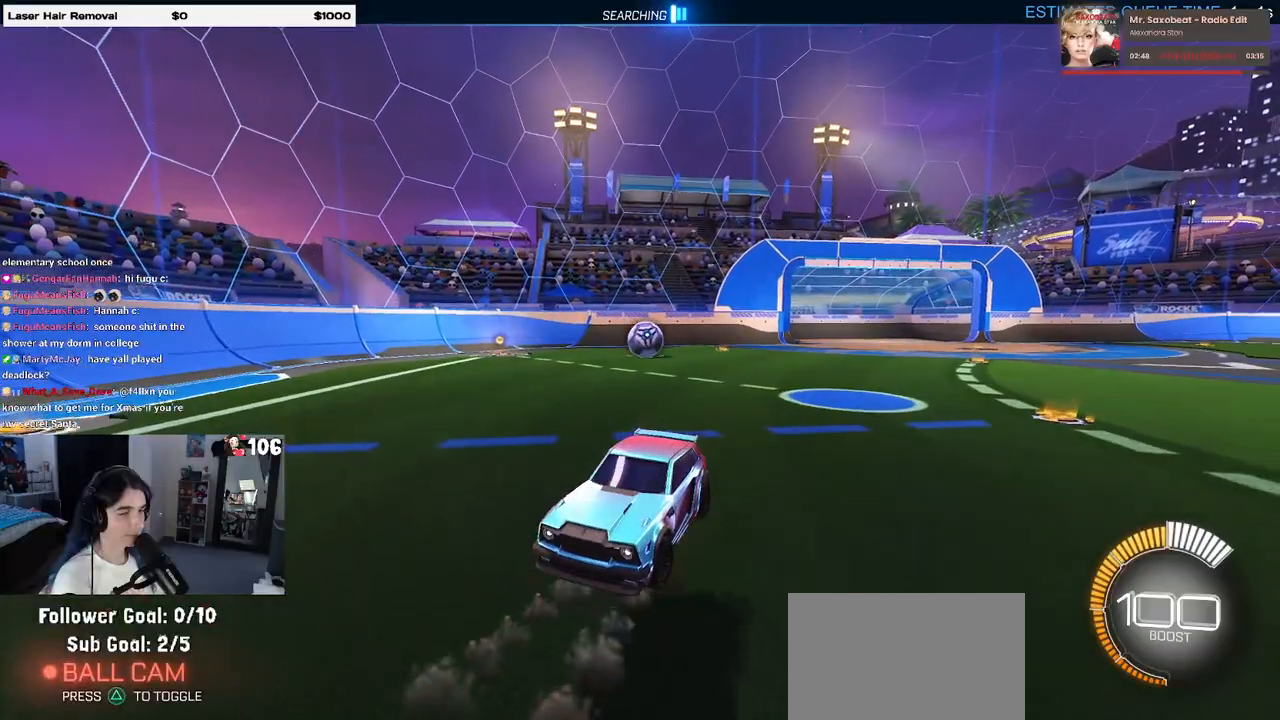
{"buttons": [], "left_stick": "right", "right_stick": "center", "events": [[100, "R1", "down"], [200, "left_stick", "center"], [250, "R1", "up"], [267, "left_stick", "down"], [383, "left_stick", "down-right"], [483, "left_stick", "right"]]}
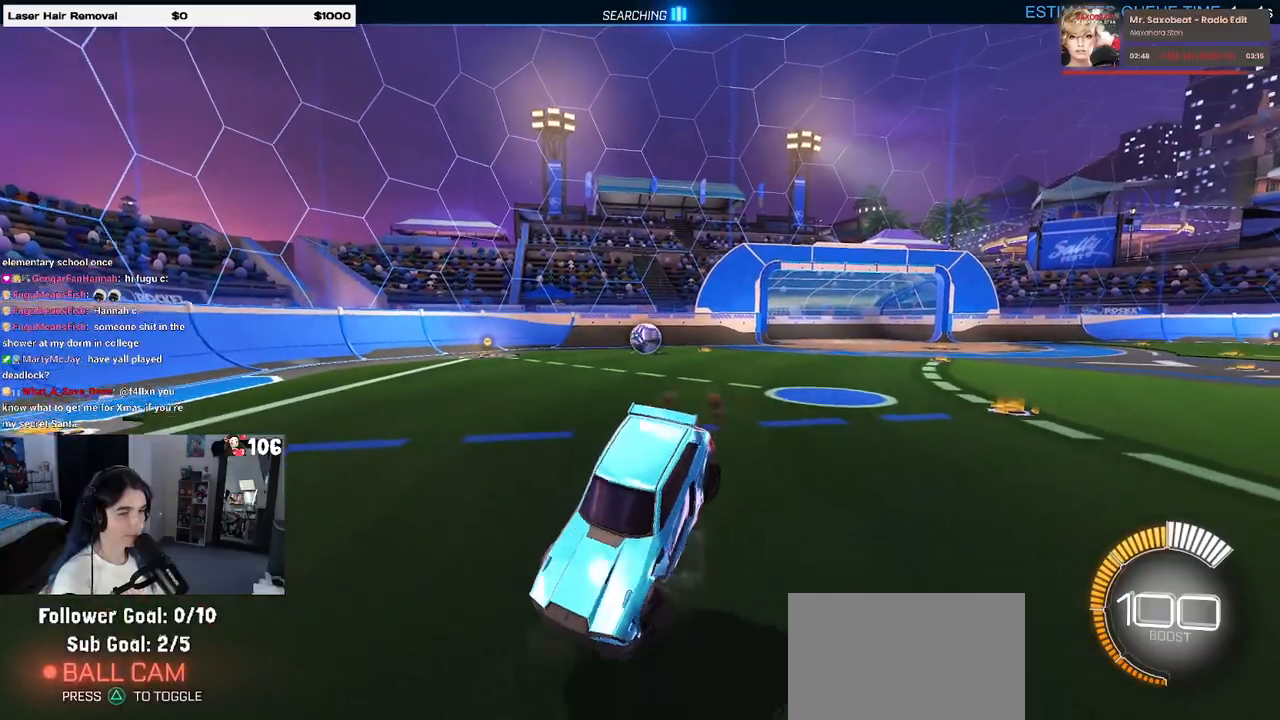
{"buttons": [], "left_stick": "center", "right_stick": "center", "events": [[33, "R1", "down"], [33, "left_stick", "up-right"], [83, "left_stick", "up"], [267, "left_stick", "down"], [467, "R1", "up"], [483, "left_stick", "center"]]}
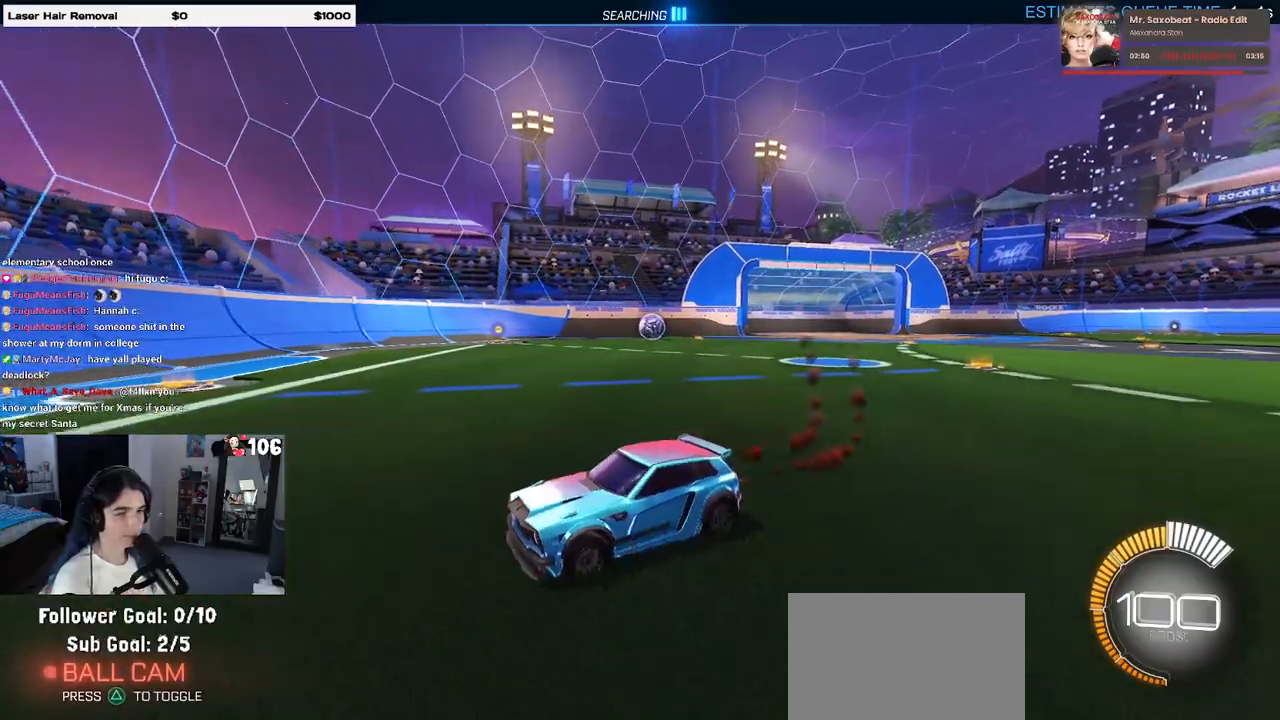
{"buttons": [], "left_stick": "right", "right_stick": "center", "events": [[33, "left_stick", "right"], [233, "SQUARE", "down"], [350, "SQUARE", "up"]]}
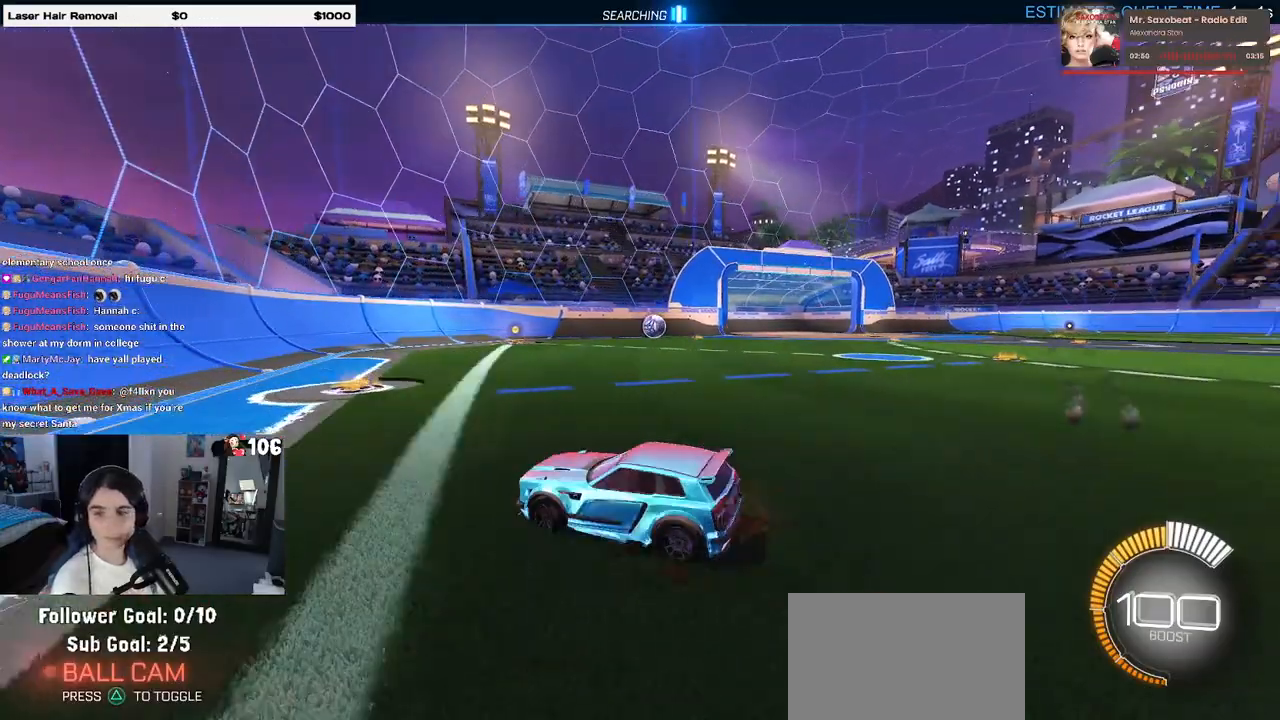
{"buttons": [], "left_stick": "right", "right_stick": "center", "events": []}
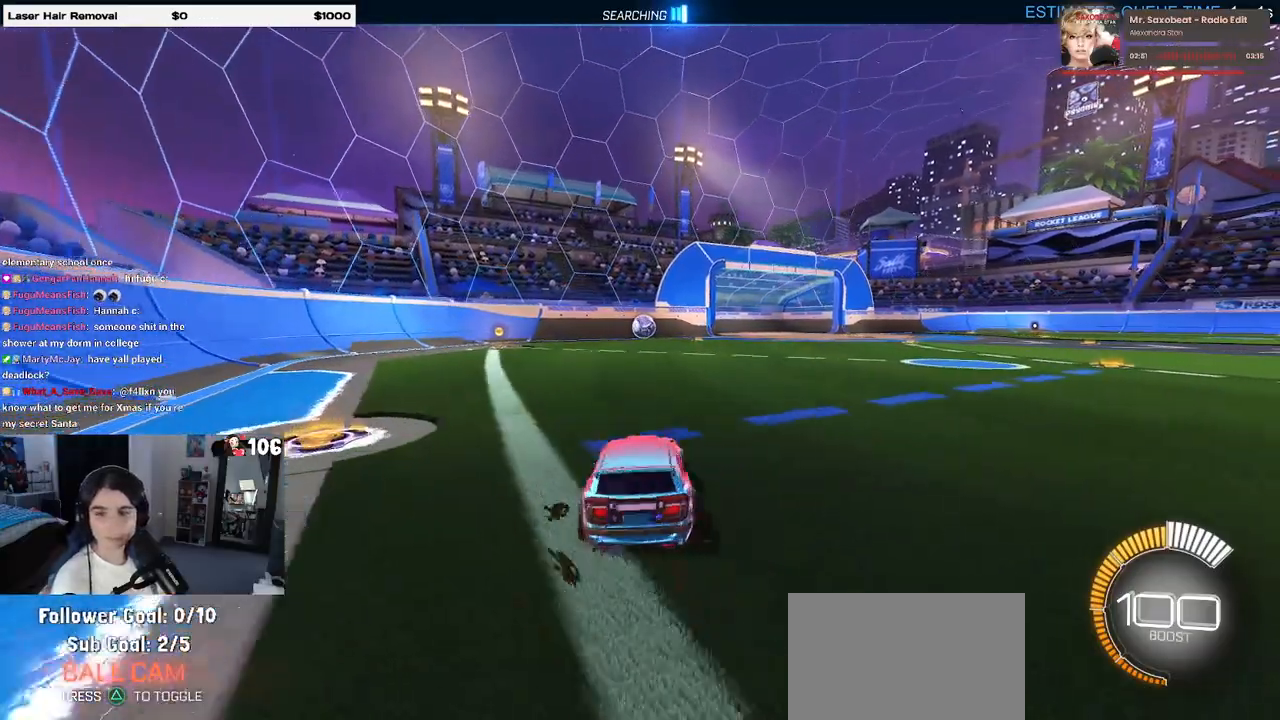
{"buttons": ["R1"], "left_stick": "center", "right_stick": "center", "events": [[67, "R1", "down"], [83, "left_stick", "up"], [100, "CROSS", "down"], [150, "CROSS", "up"], [283, "left_stick", "center"]]}
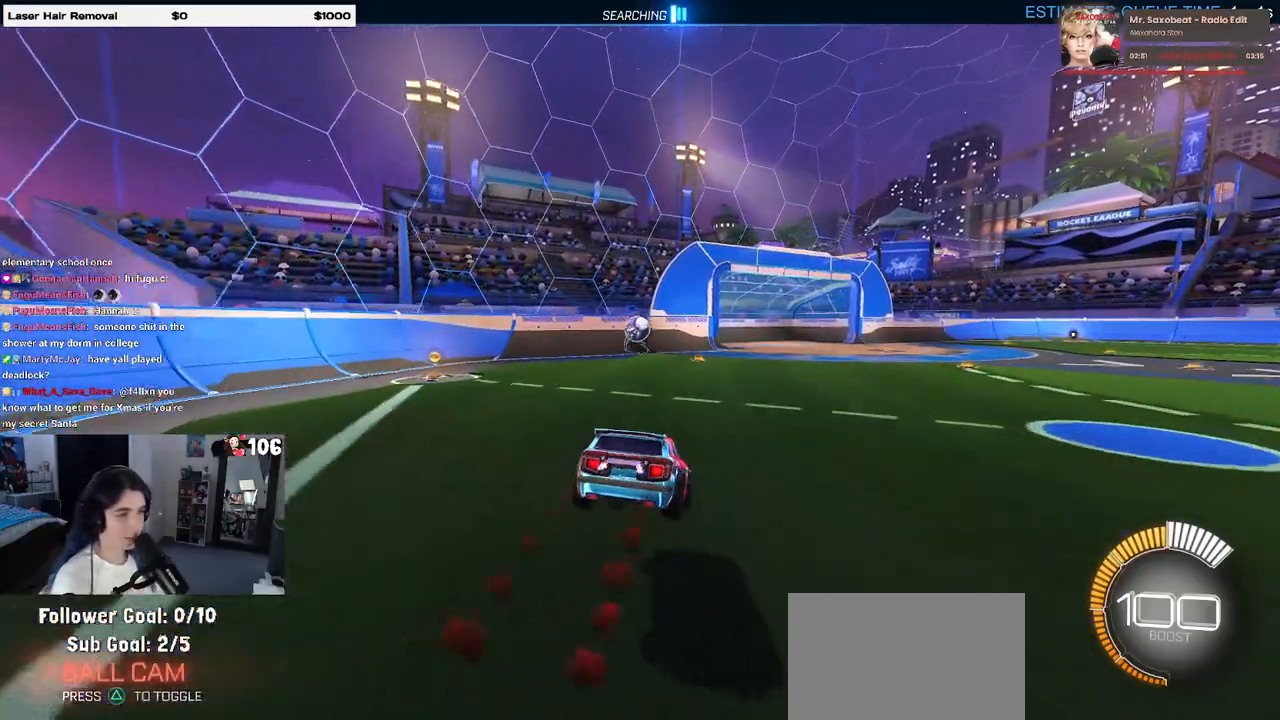
{"buttons": [], "left_stick": "down", "right_stick": "center", "events": [[267, "left_stick", "up"], [333, "CROSS", "down"], [383, "CROSS", "up"], [400, "R1", "up"], [417, "left_stick", "down"]]}
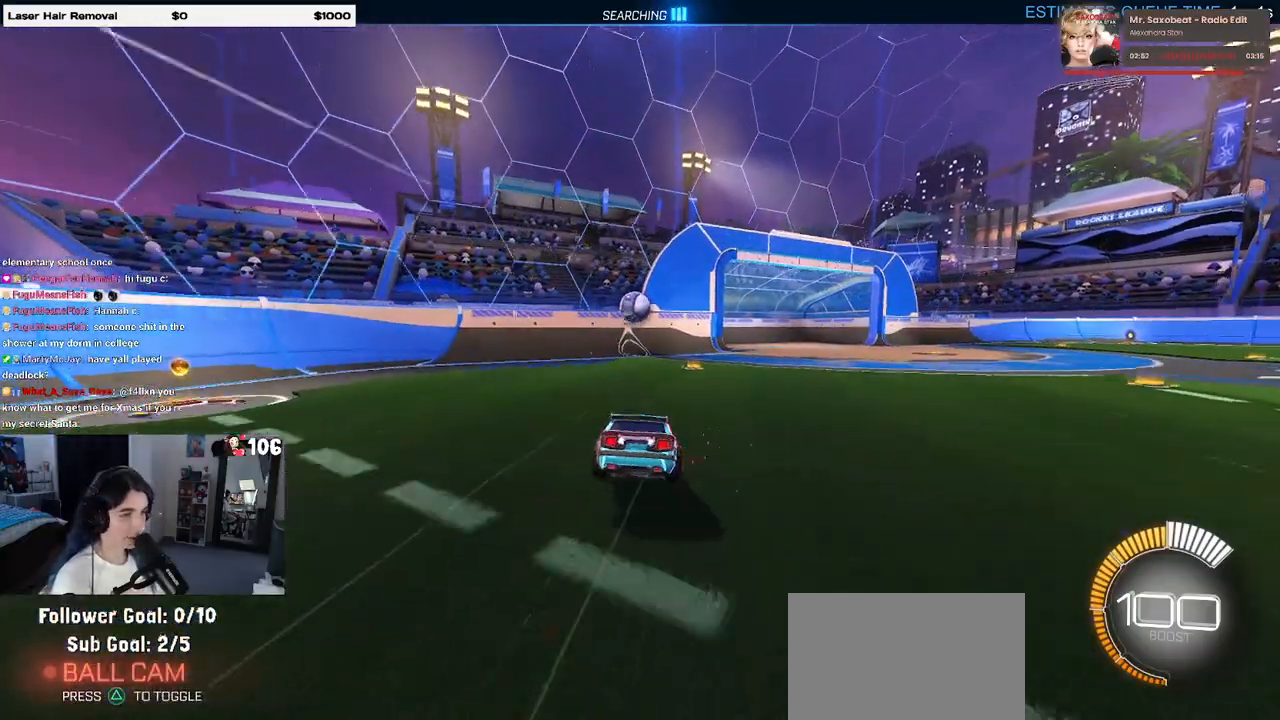
{"buttons": [], "left_stick": "down", "right_stick": "center", "events": []}
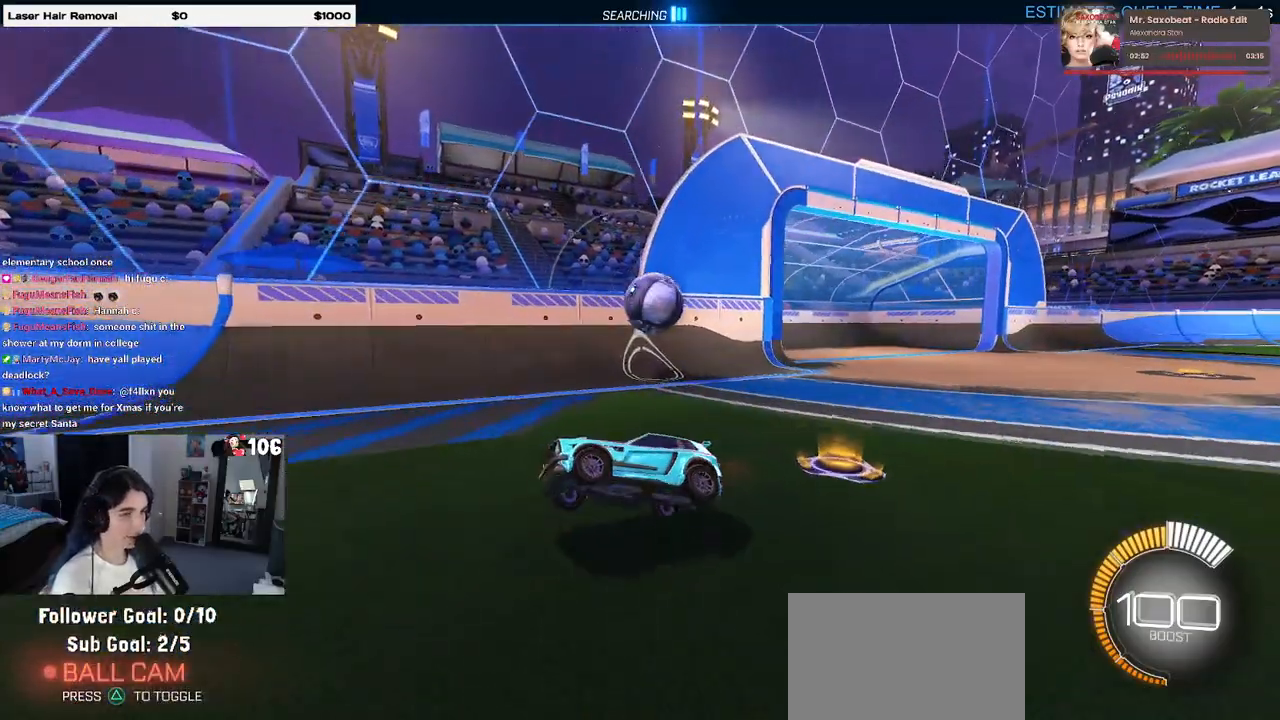
{"buttons": [], "left_stick": "down", "right_stick": "center", "events": []}
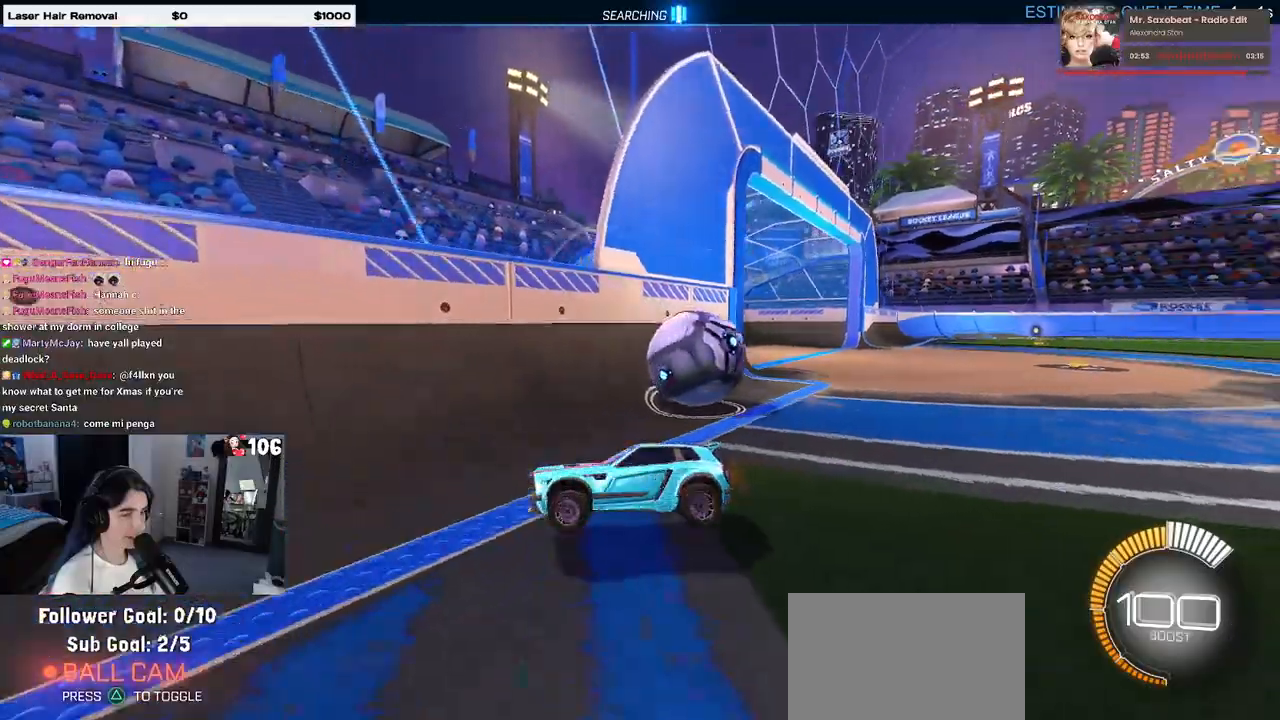
{"buttons": ["L2"], "left_stick": "down-right", "right_stick": "center", "events": [[17, "left_stick", "down-right"], [183, "SQUARE", "down"], [267, "SQUARE", "up"], [350, "L2", "down"]]}
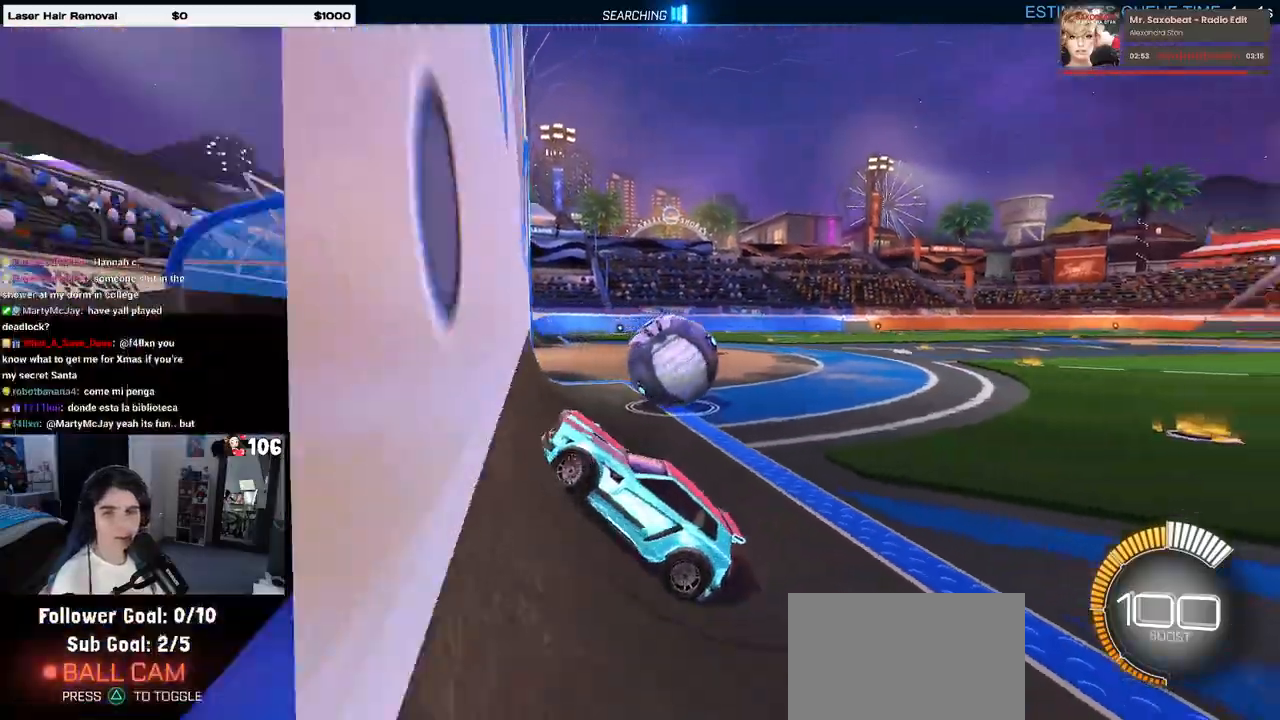
{"buttons": [], "left_stick": "right", "right_stick": "center", "events": [[50, "L2", "up"], [100, "left_stick", "right"]]}
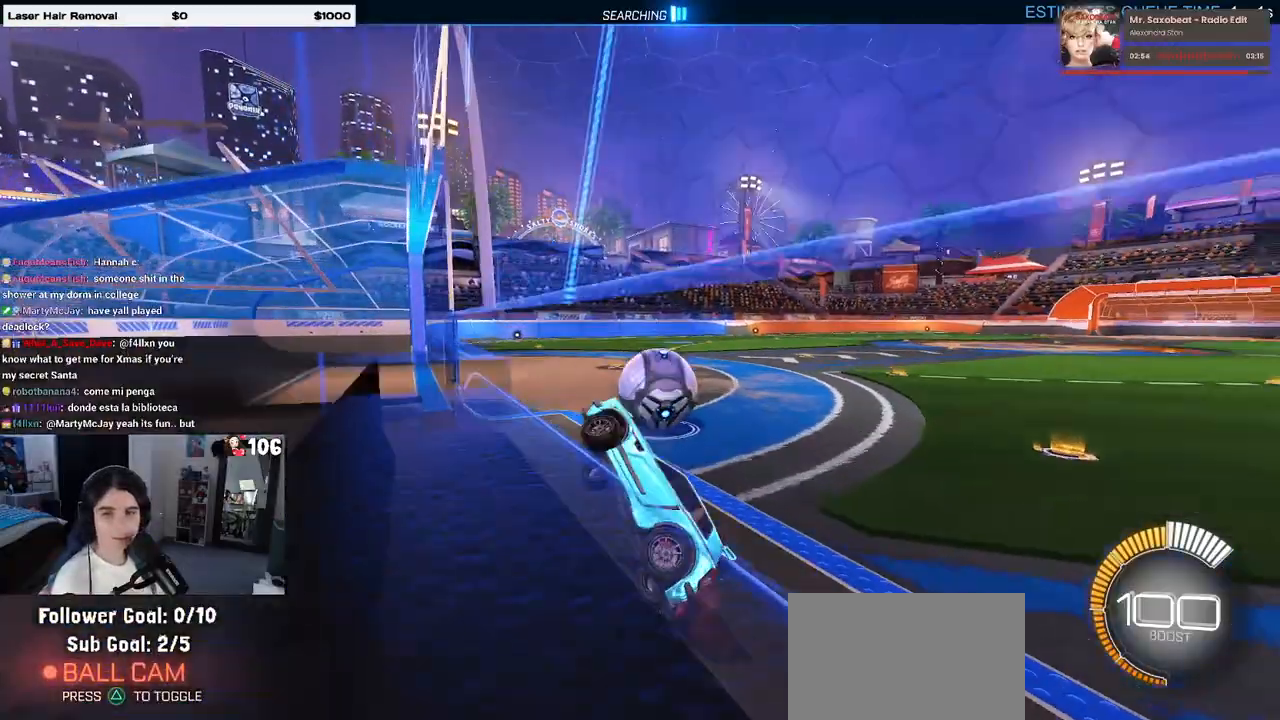
{"buttons": [], "left_stick": "right", "right_stick": "center", "events": []}
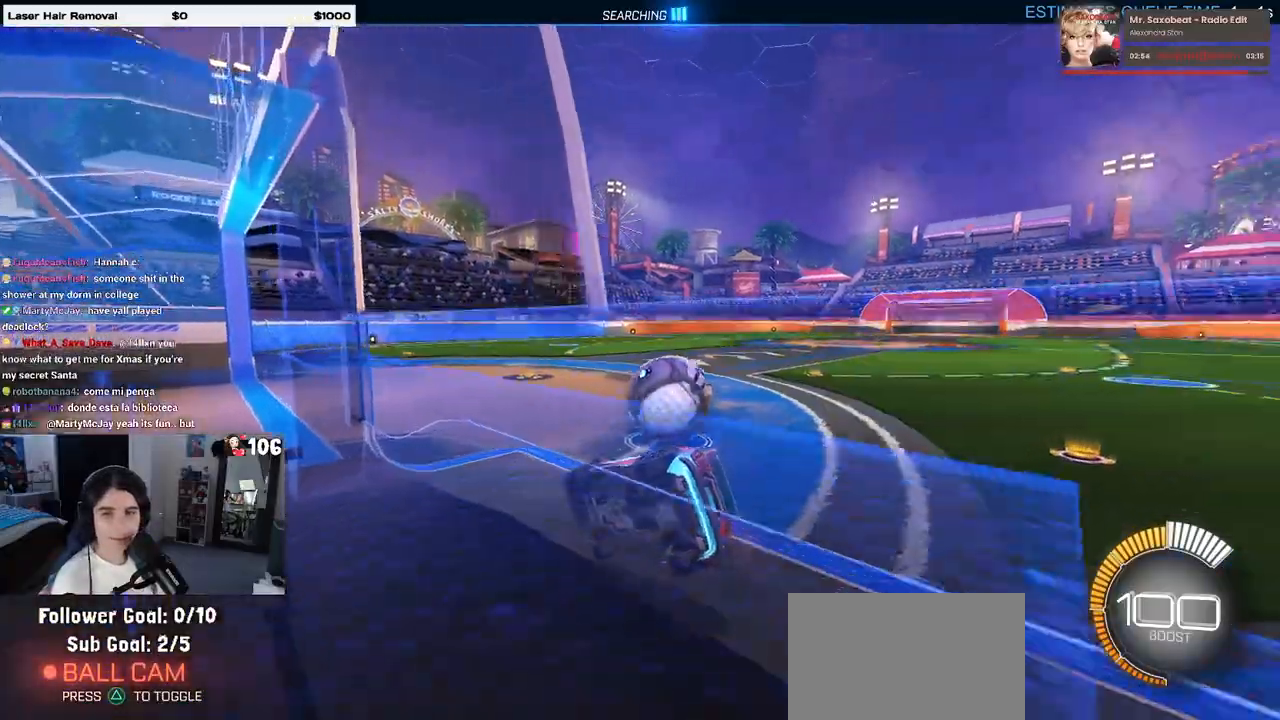
{"buttons": [], "left_stick": "center", "right_stick": "center", "events": [[383, "left_stick", "center"]]}
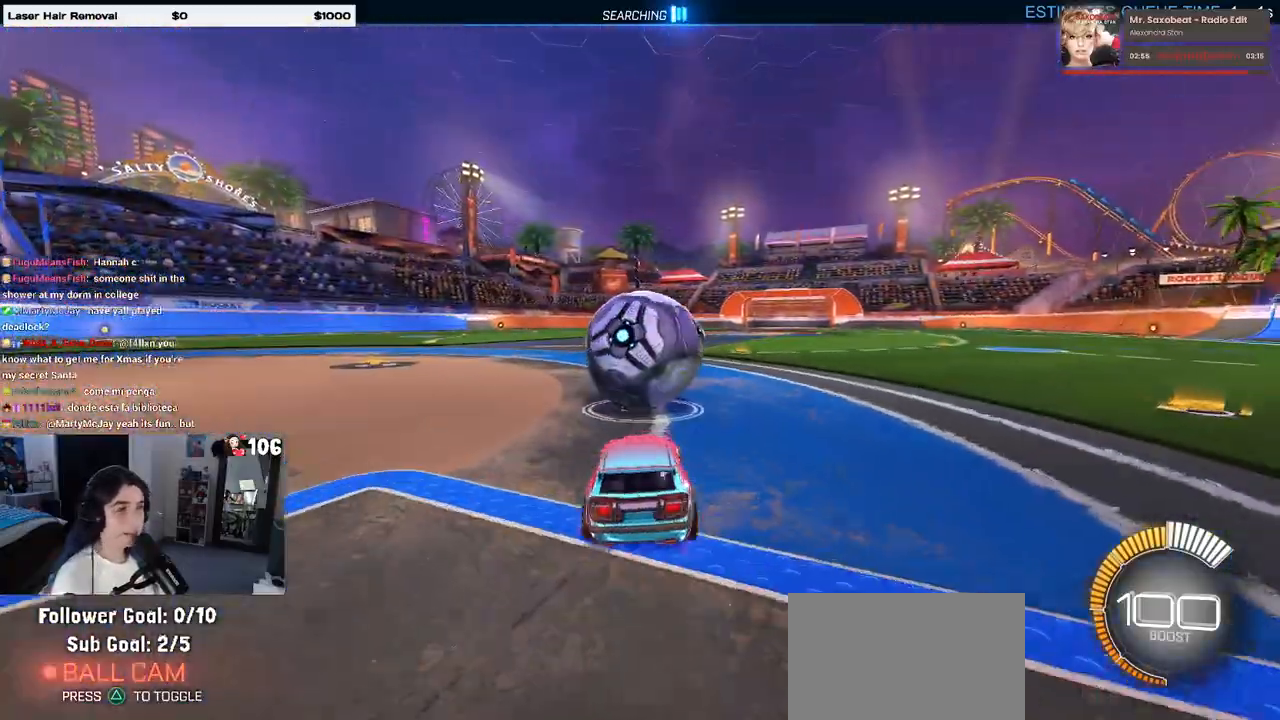
{"buttons": ["R1"], "left_stick": "center", "right_stick": "center", "events": [[450, "R1", "down"]]}
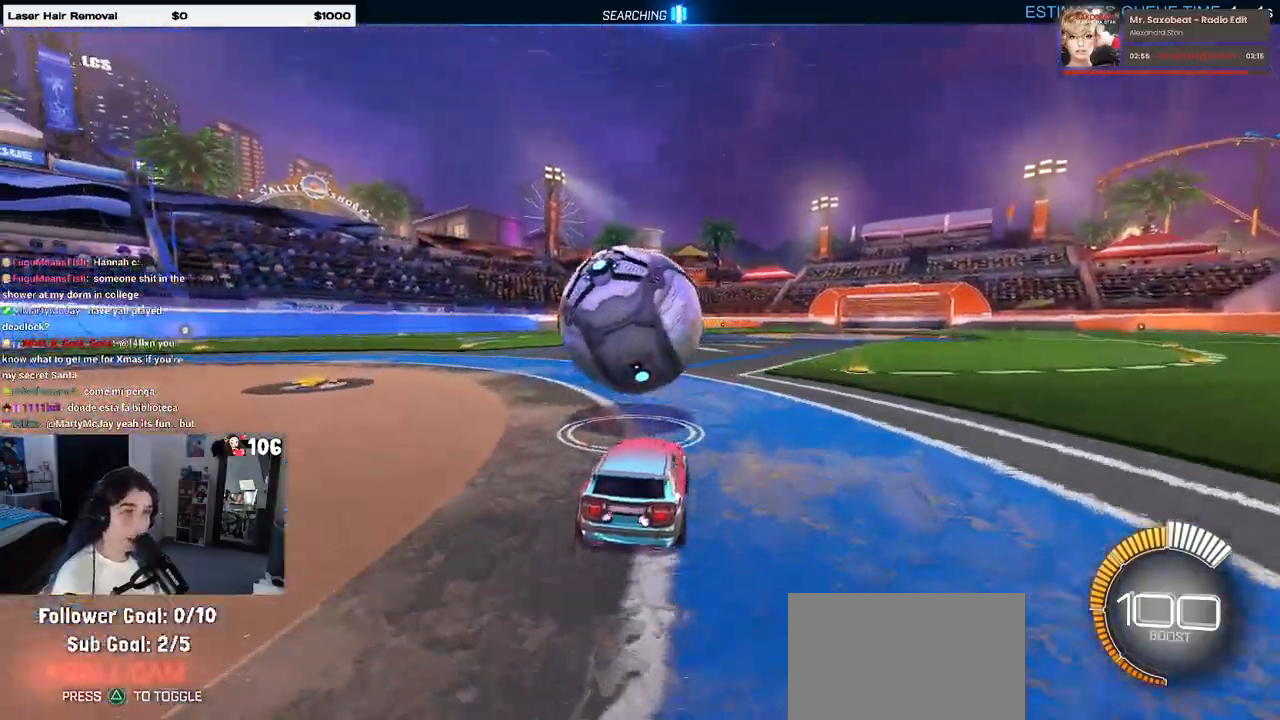
{"buttons": [], "left_stick": "center", "right_stick": "center", "events": [[367, "R1", "up"]]}
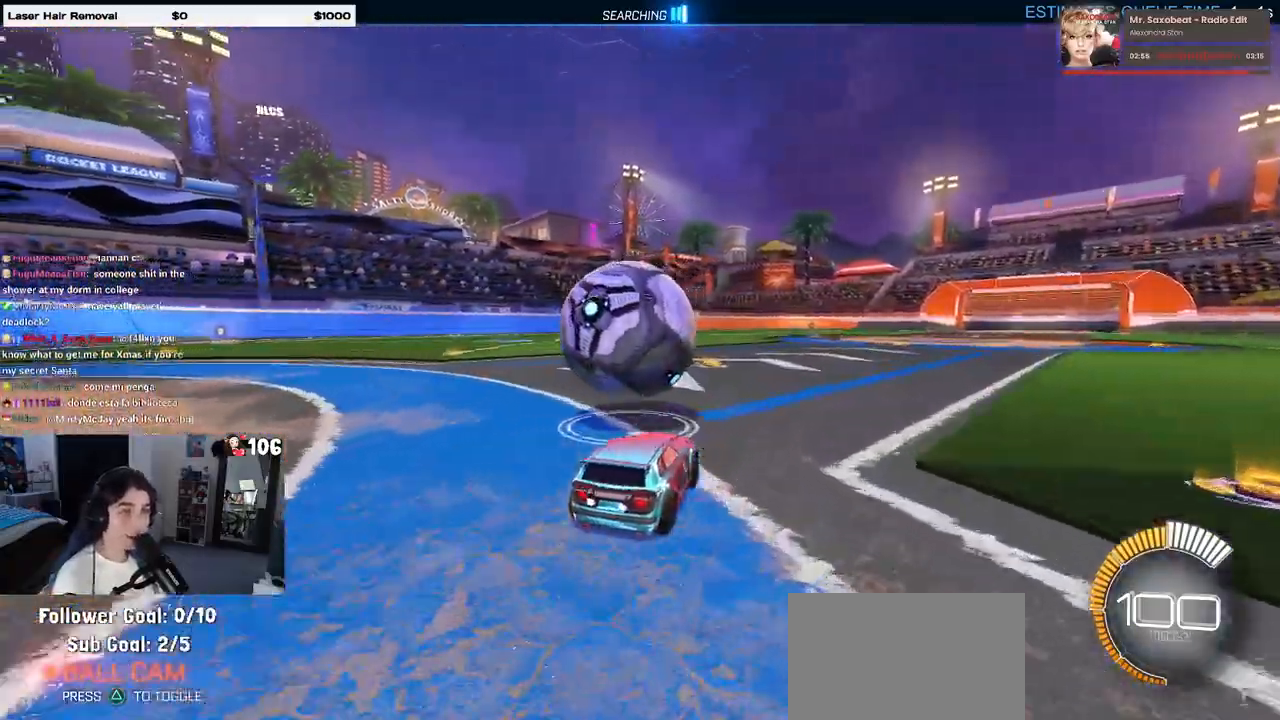
{"buttons": [], "left_stick": "left", "right_stick": "center", "events": [[383, "left_stick", "left"]]}